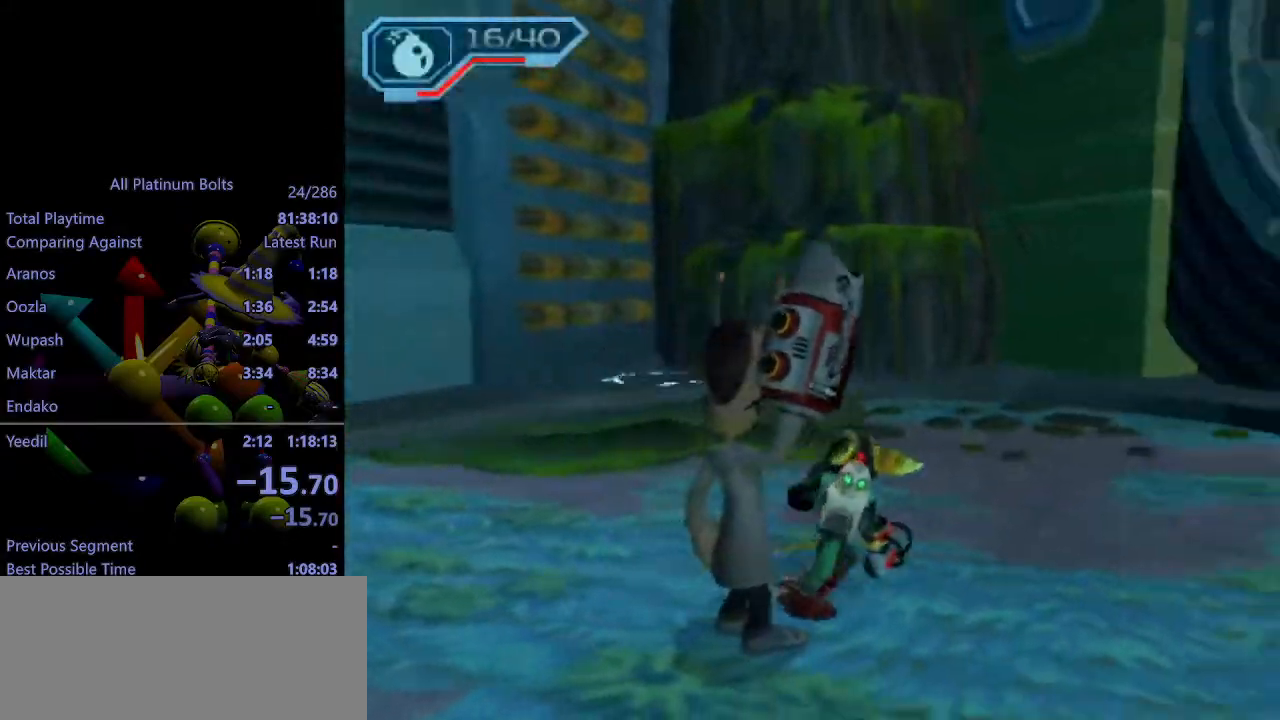
Gameplay with a controller (PlayStation layout); each line is a JSON object with the inputs held at the frame after it. "events" lists button and stick changes between this image and that frame as [ms after this image, input, new state], when the widget could be followed in between. Not read: L3 R3.
{"buttons": [], "left_stick": "center", "right_stick": "center", "events": [[267, "right_stick", "center"], [283, "R1", "down"], [350, "R1", "up"], [400, "left_stick", "center"], [417, "R1", "down"], [483, "R1", "up"], [483, "R2", "up"]]}
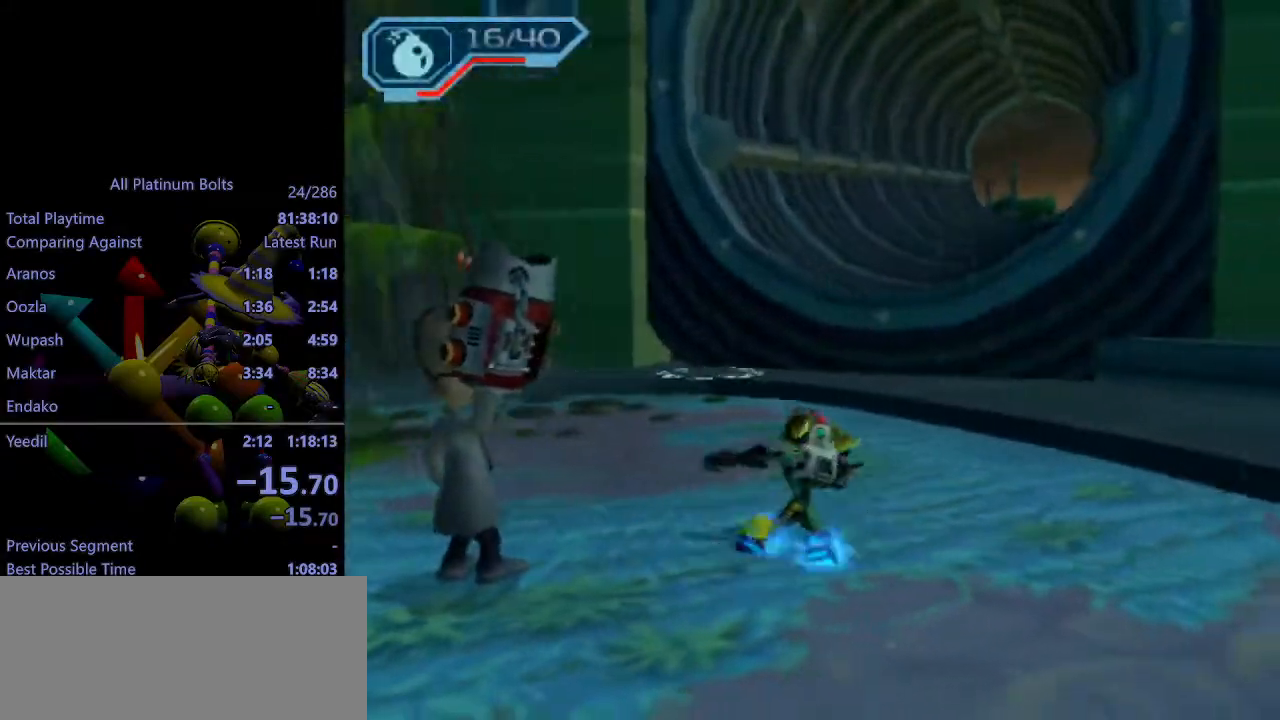
{"buttons": ["CROSS", "R1"], "left_stick": "right", "right_stick": "center", "events": [[100, "CIRCLE", "down"], [100, "L1", "down"], [200, "L1", "up"], [233, "CIRCLE", "up"], [400, "CROSS", "down"], [433, "left_stick", "right"], [450, "R1", "down"]]}
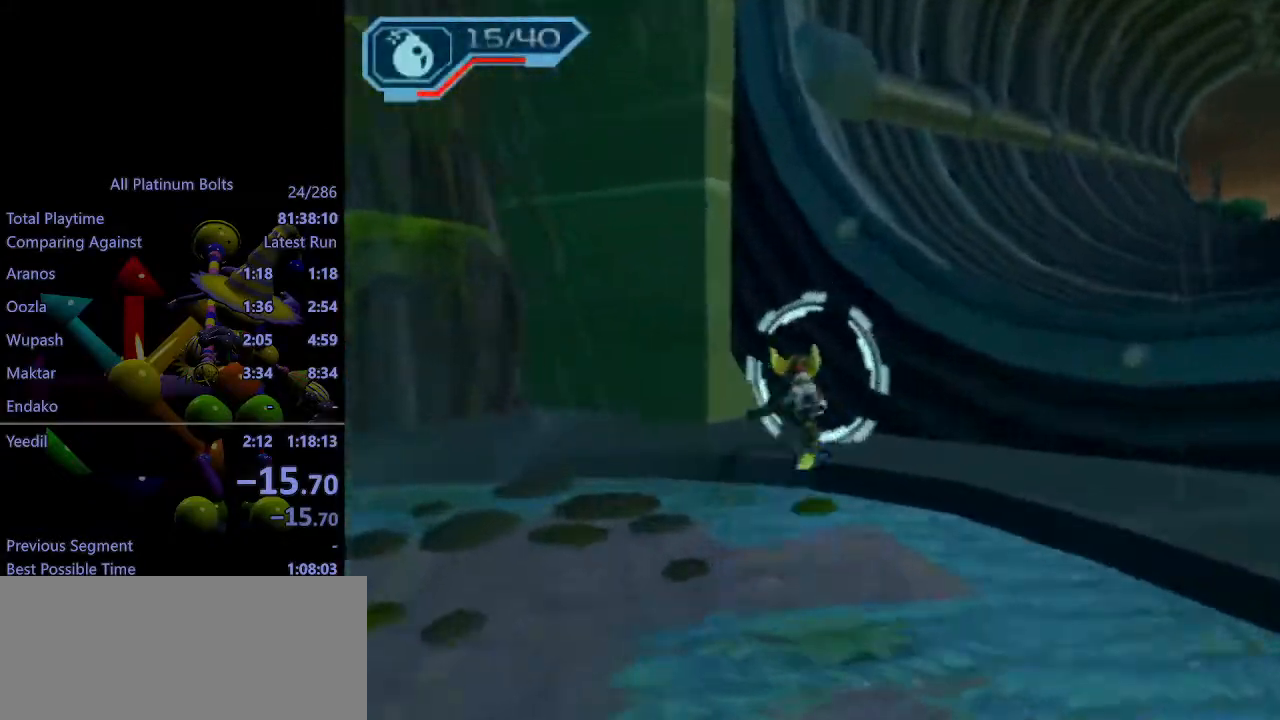
{"buttons": ["SQUARE"], "left_stick": "down", "right_stick": "center", "events": [[83, "R1", "up"], [100, "CROSS", "up"], [500, "SQUARE", "down"], [500, "left_stick", "down"]]}
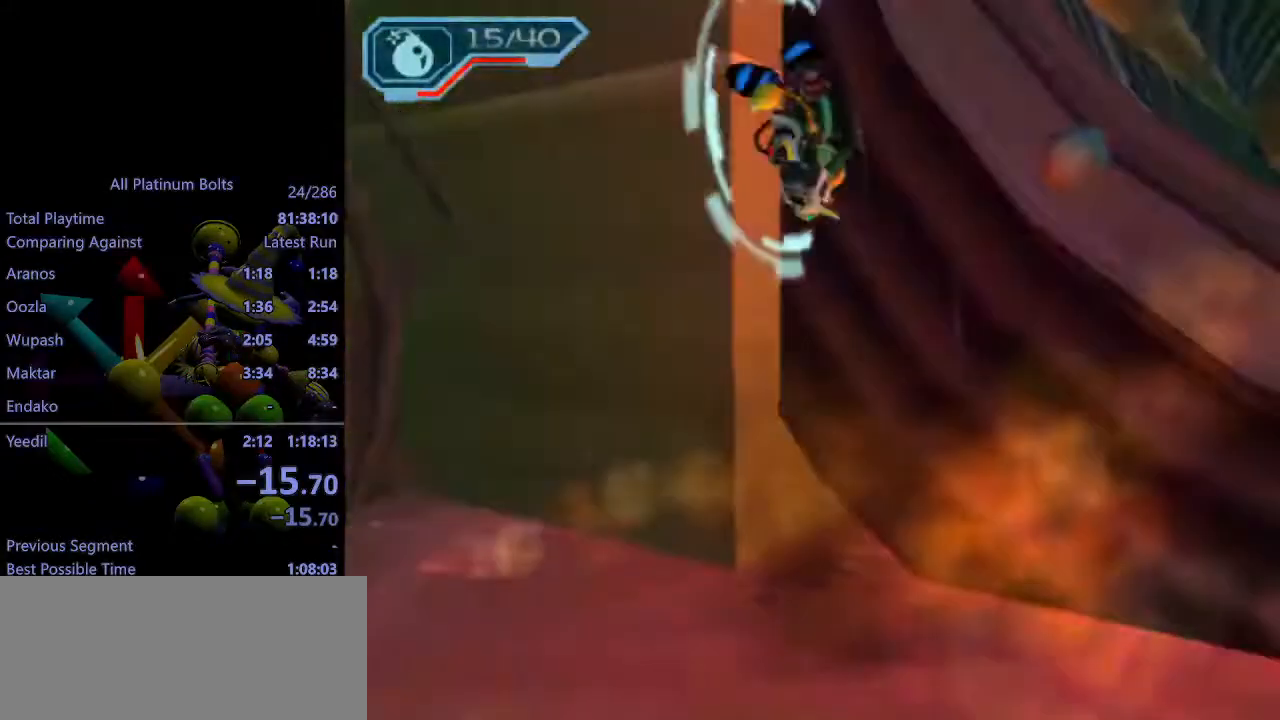
{"buttons": [], "left_stick": "center", "right_stick": "center", "events": [[100, "SQUARE", "up"], [450, "left_stick", "center"]]}
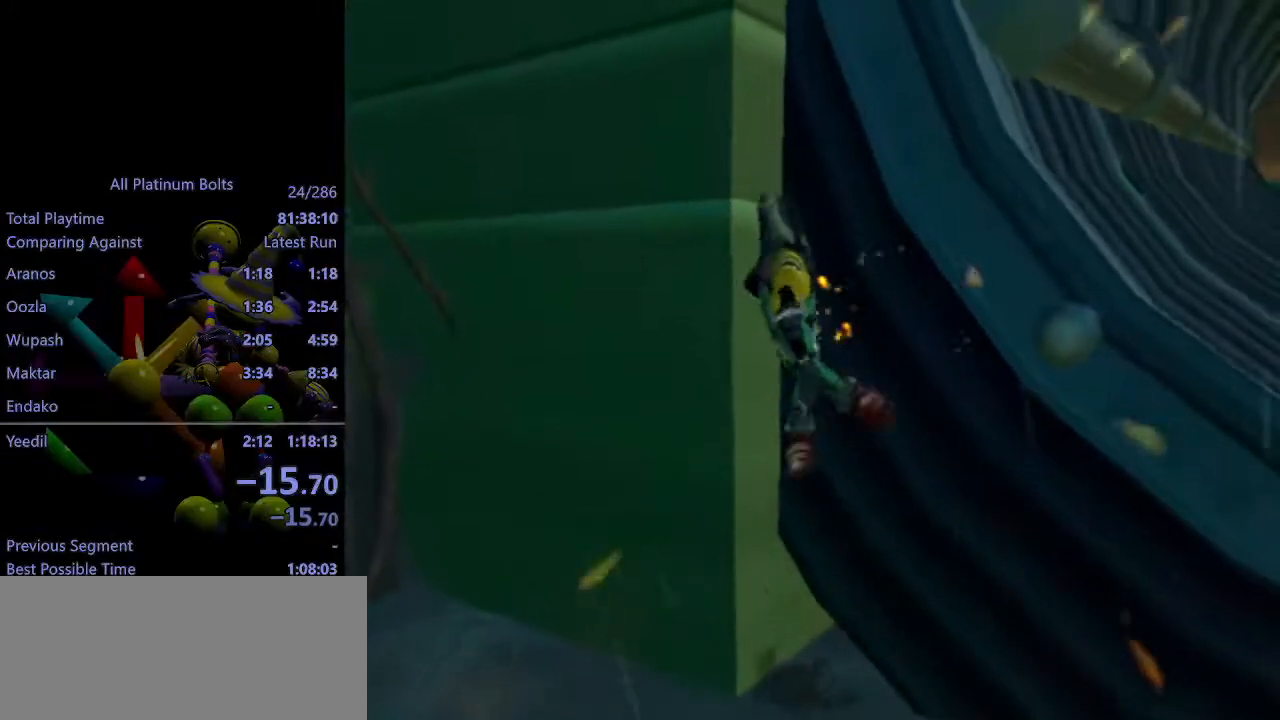
{"buttons": ["SQUARE"], "left_stick": "center", "right_stick": "center", "events": [[283, "L1", "down"], [300, "SQUARE", "down"], [383, "L1", "up"]]}
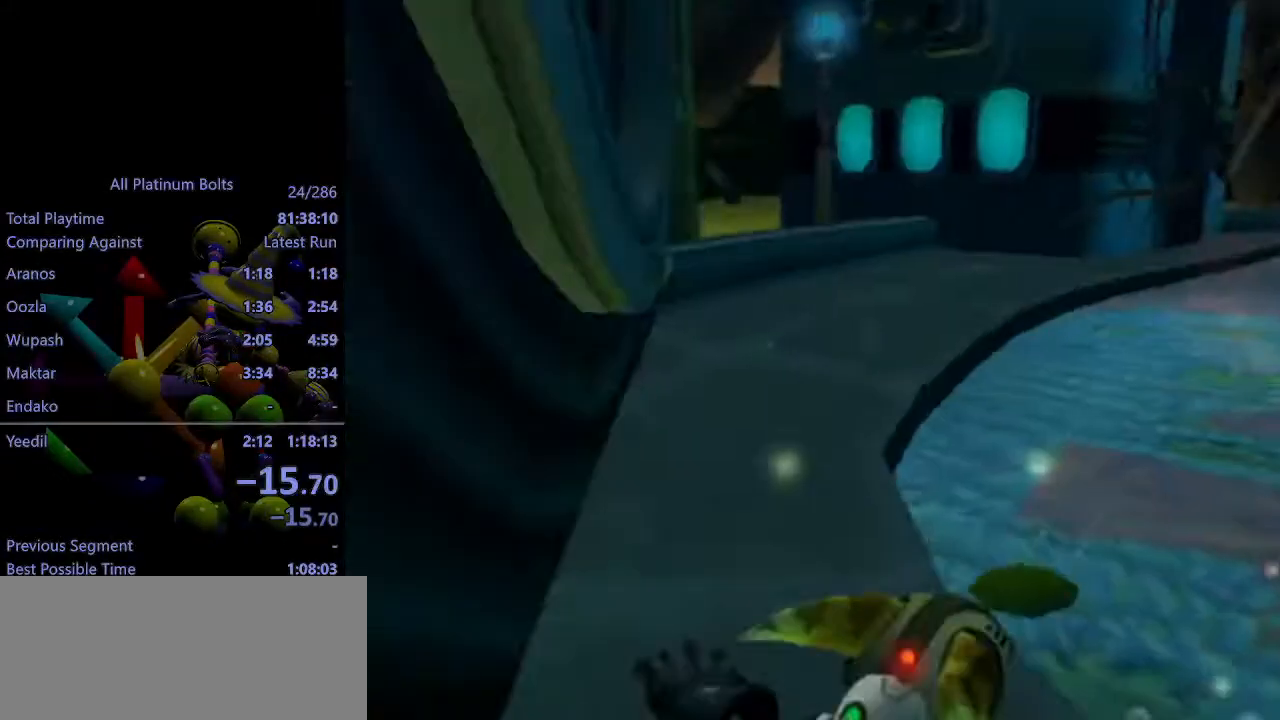
{"buttons": [], "left_stick": "center", "right_stick": "center", "events": [[283, "SQUARE", "up"]]}
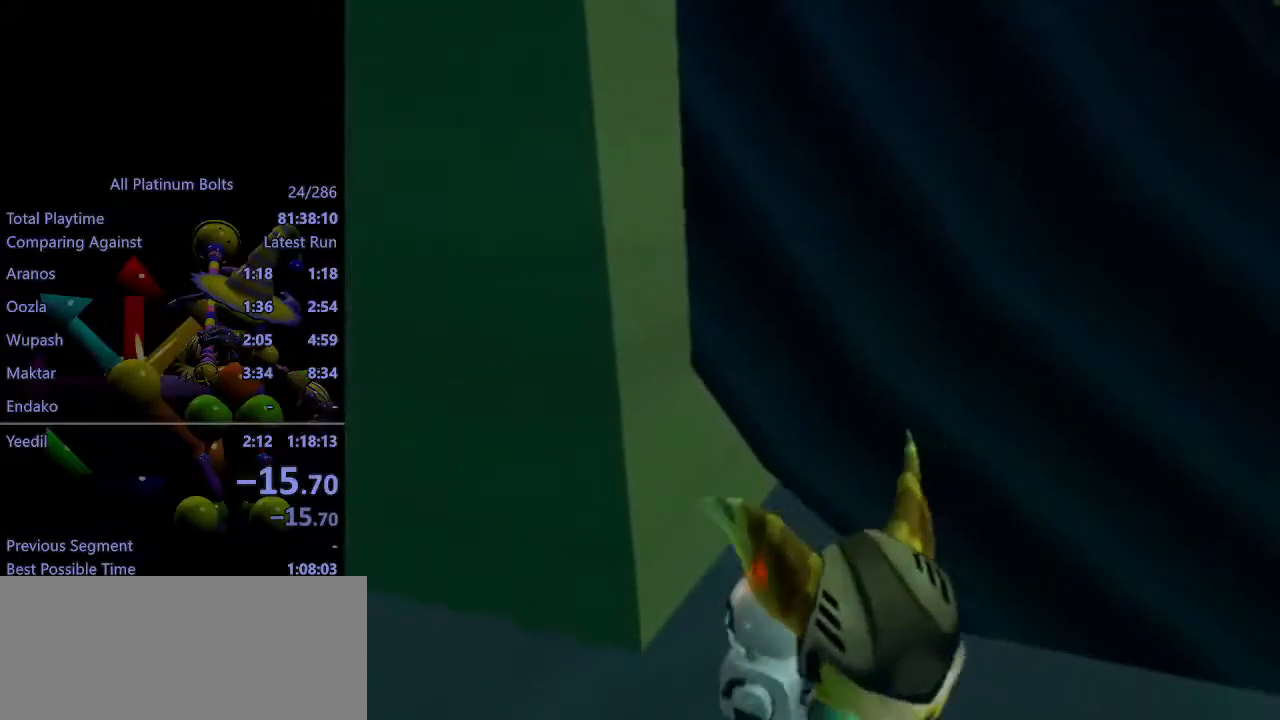
{"buttons": ["R2"], "left_stick": "down-right", "right_stick": "right", "events": [[33, "left_stick", "down-right"], [83, "CIRCLE", "down"], [167, "CIRCLE", "up"], [400, "R2", "down"], [400, "right_stick", "right"]]}
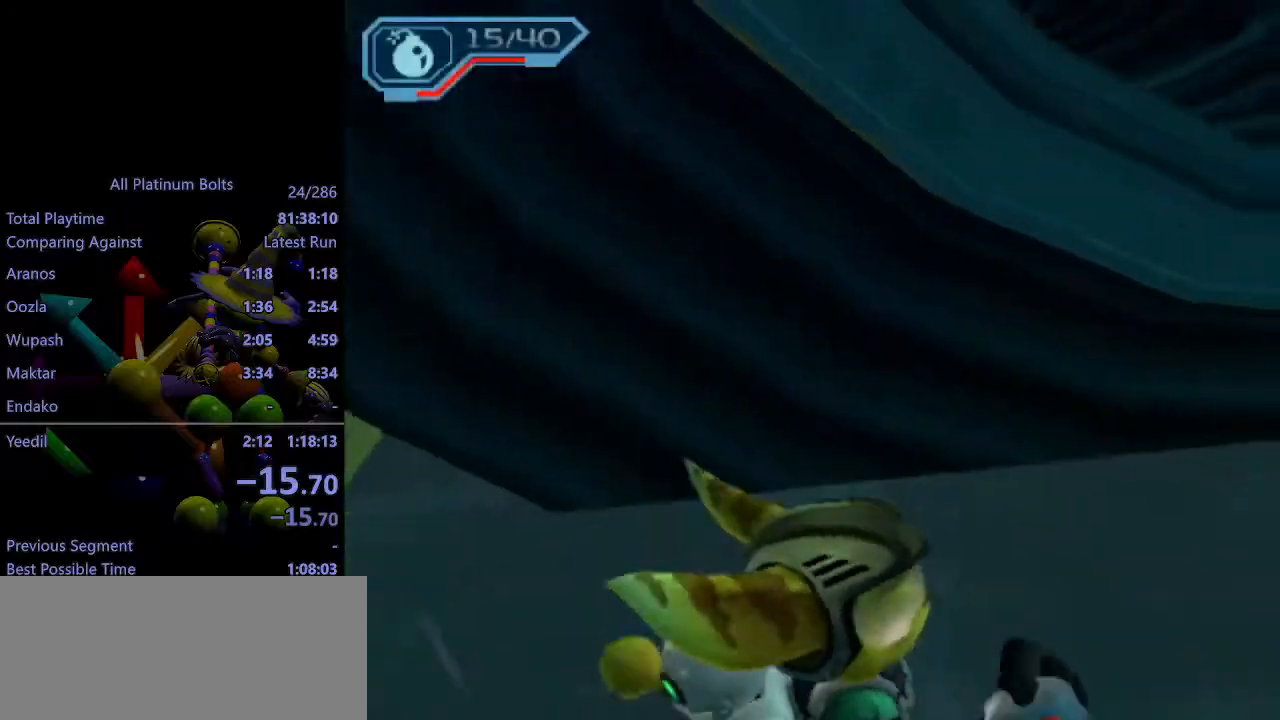
{"buttons": ["R2"], "left_stick": "down", "right_stick": "center", "events": [[283, "right_stick", "center"], [350, "left_stick", "down"]]}
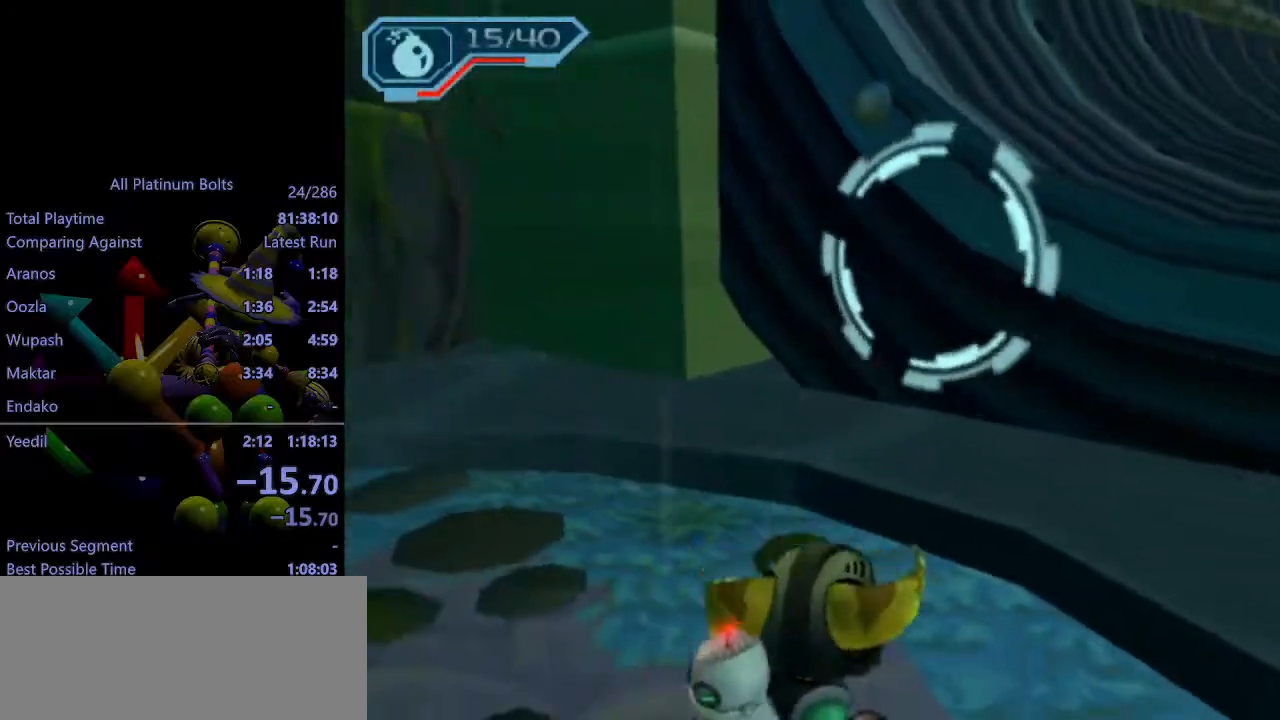
{"buttons": ["R2"], "left_stick": "down-left", "right_stick": "center", "events": [[33, "right_stick", "left"], [133, "left_stick", "down-left"], [167, "right_stick", "center"]]}
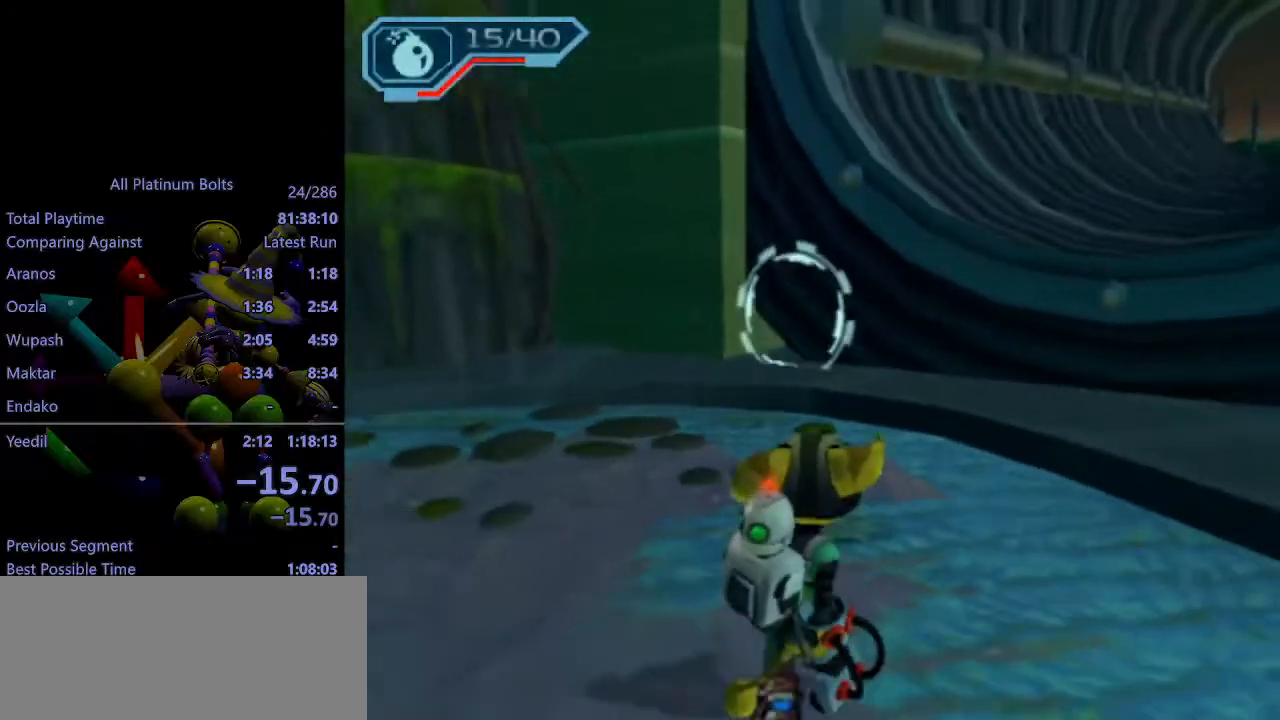
{"buttons": ["CIRCLE", "L1"], "left_stick": "center", "right_stick": "center", "events": [[150, "R1", "down"], [200, "R1", "up"], [233, "left_stick", "center"], [250, "R1", "down"], [367, "R1", "up"], [383, "R2", "up"], [467, "CIRCLE", "down"], [467, "L1", "down"]]}
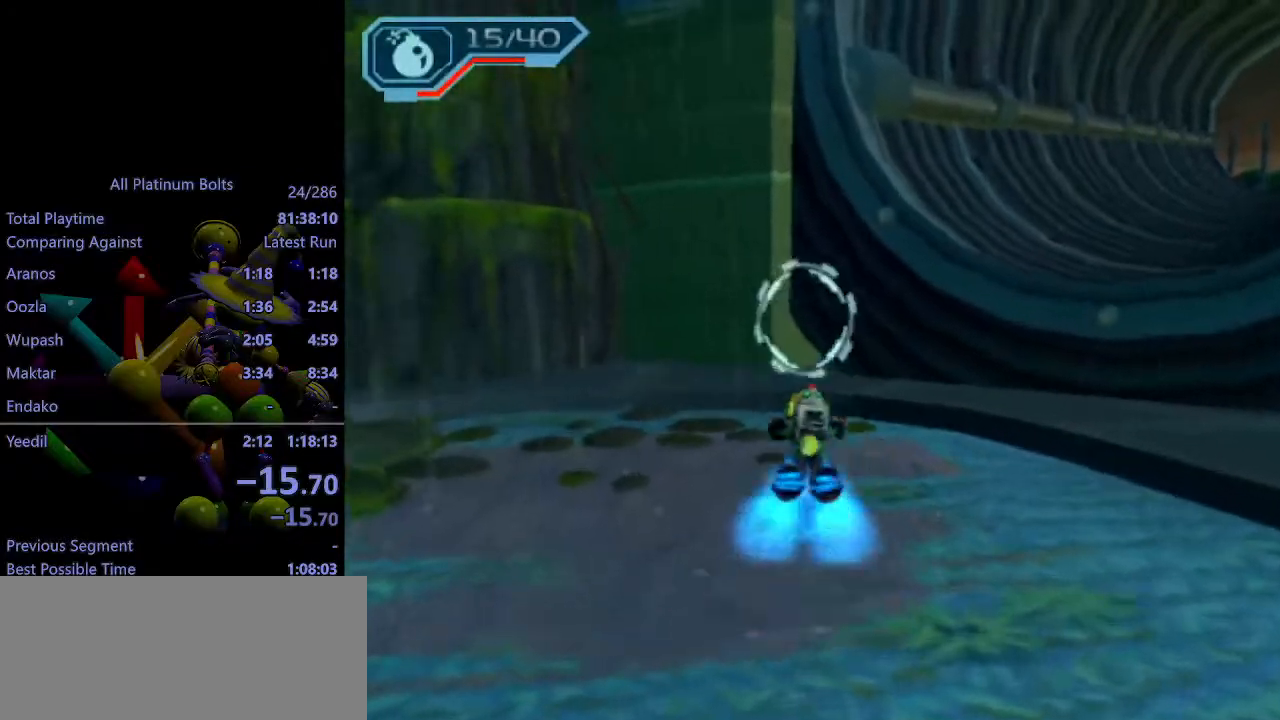
{"buttons": [], "left_stick": "up-right", "right_stick": "center", "events": [[83, "L1", "up"], [117, "CIRCLE", "up"], [267, "CROSS", "down"], [317, "R1", "down"], [317, "left_stick", "right"], [467, "left_stick", "up-right"], [483, "R1", "up"], [500, "CROSS", "up"]]}
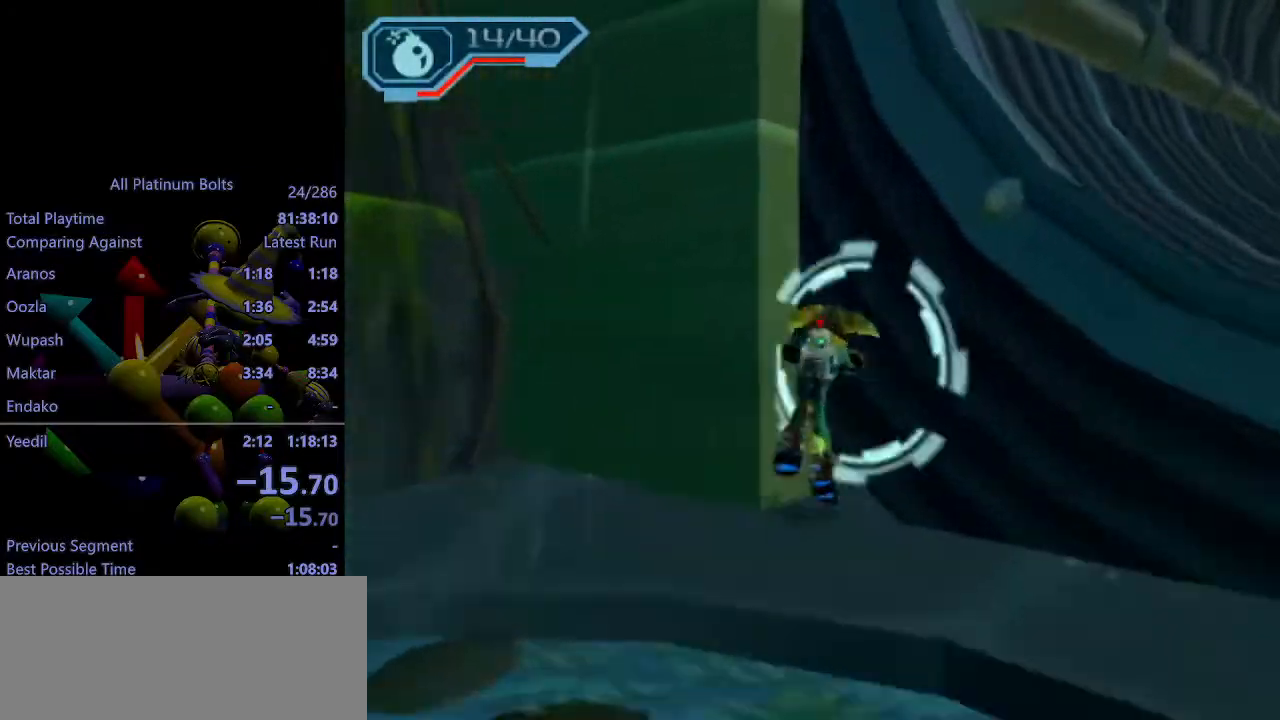
{"buttons": [], "left_stick": "down", "right_stick": "center", "events": [[67, "left_stick", "center"], [317, "SQUARE", "down"], [383, "left_stick", "down"], [400, "SQUARE", "up"]]}
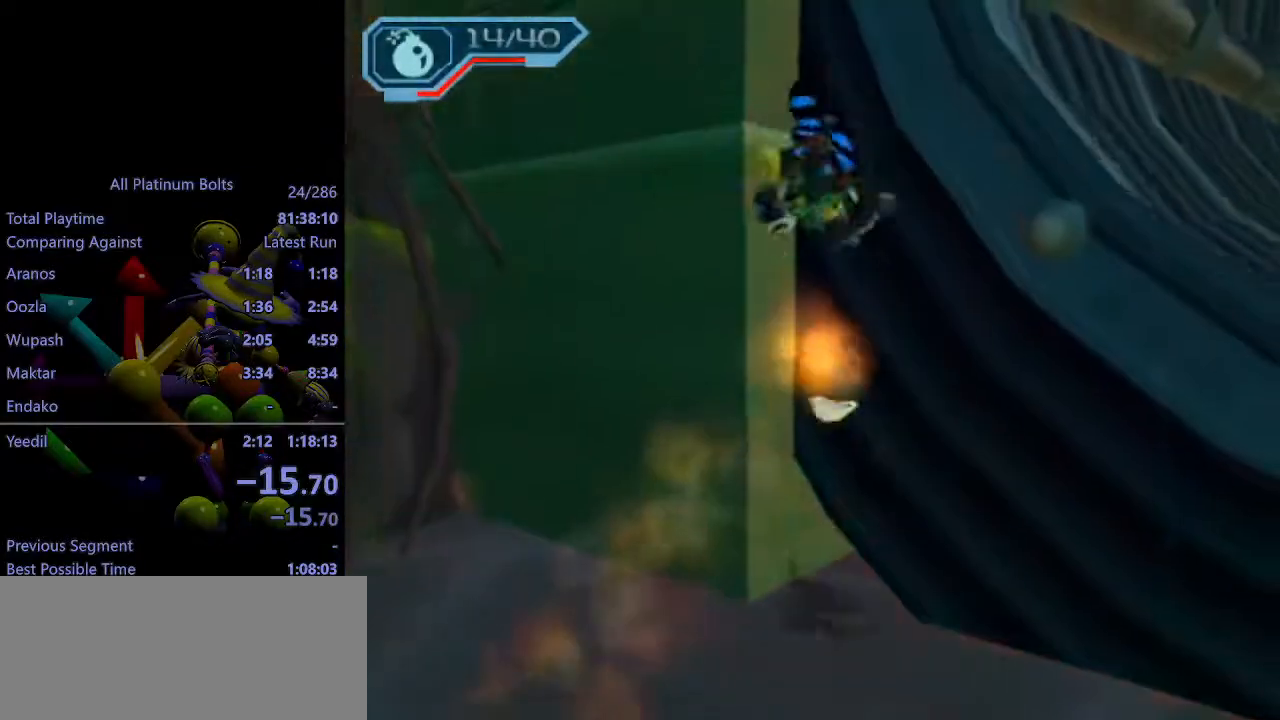
{"buttons": [], "left_stick": "center", "right_stick": "center", "events": [[283, "left_stick", "center"]]}
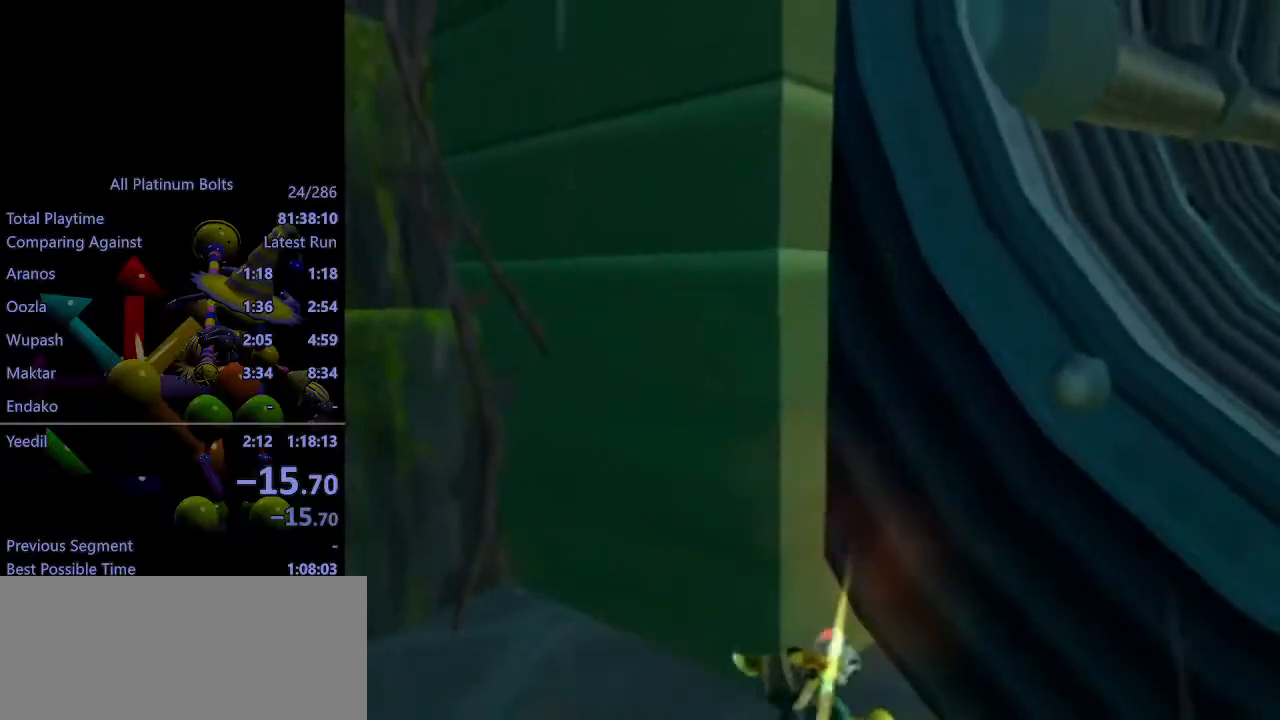
{"buttons": ["SQUARE", "DPAD_UP"], "left_stick": "center", "right_stick": "center", "events": [[167, "L1", "down"], [183, "DPAD_UP", "down"], [183, "SQUARE", "down"], [233, "L1", "up"]]}
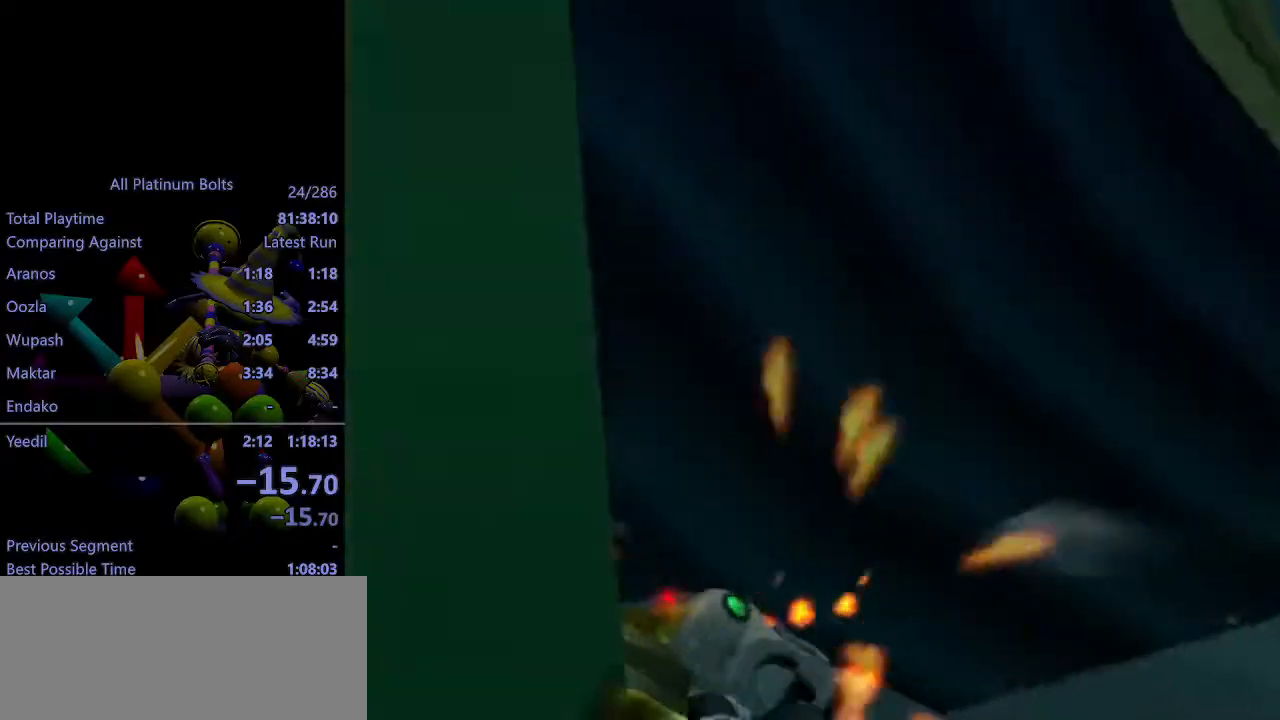
{"buttons": [], "left_stick": "center", "right_stick": "center", "events": [[167, "DPAD_UP", "up"], [200, "SQUARE", "up"]]}
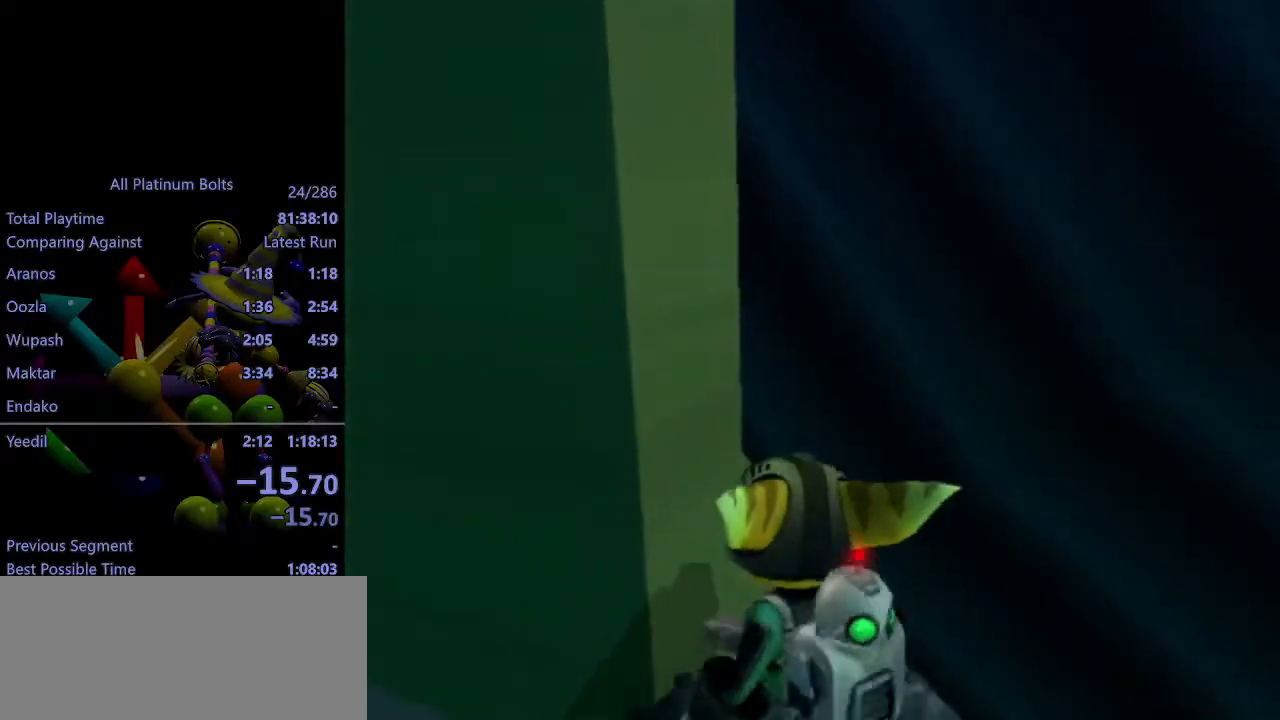
{"buttons": [], "left_stick": "down-right", "right_stick": "center", "events": [[83, "left_stick", "down-right"], [83, "right_stick", "left"], [333, "CROSS", "down"], [467, "right_stick", "center"], [483, "CROSS", "up"]]}
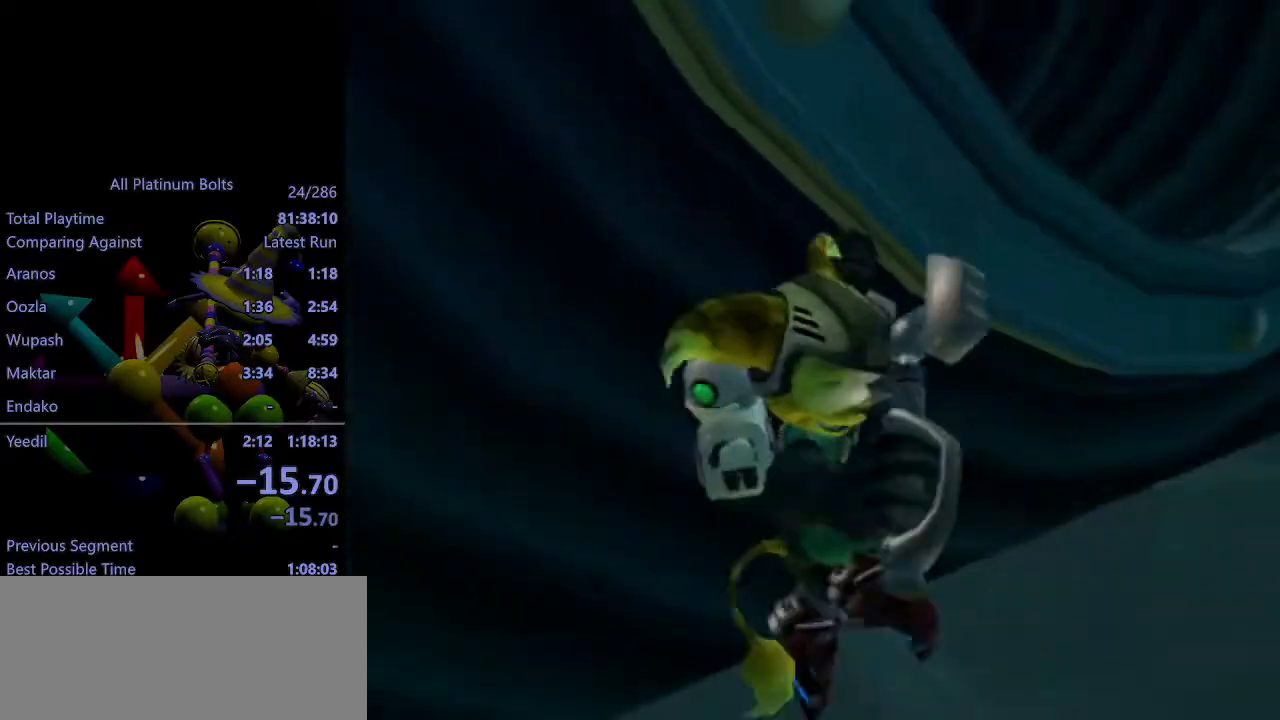
{"buttons": [], "left_stick": "up-right", "right_stick": "left", "events": [[17, "left_stick", "right"], [50, "CIRCLE", "down"], [133, "CIRCLE", "up"], [150, "left_stick", "up-right"], [233, "right_stick", "left"]]}
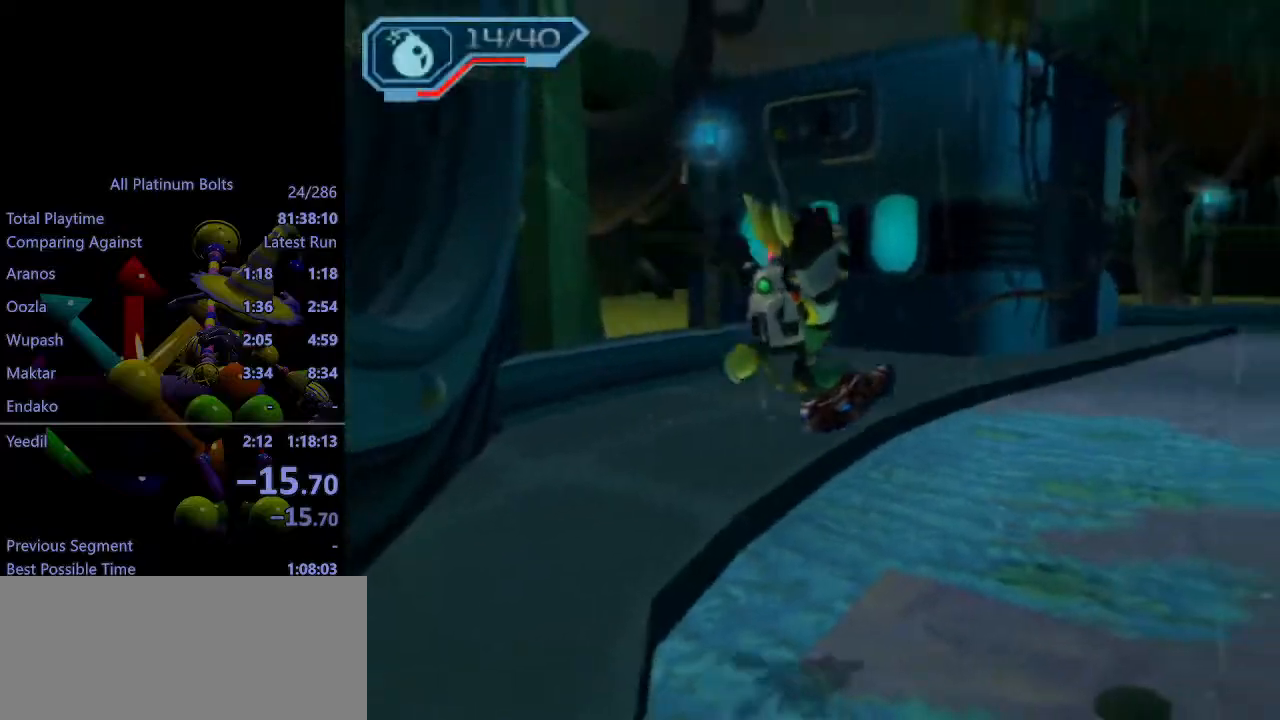
{"buttons": [], "left_stick": "up", "right_stick": "center", "events": [[100, "CROSS", "down"], [183, "CROSS", "up"], [450, "left_stick", "up"], [450, "right_stick", "center"]]}
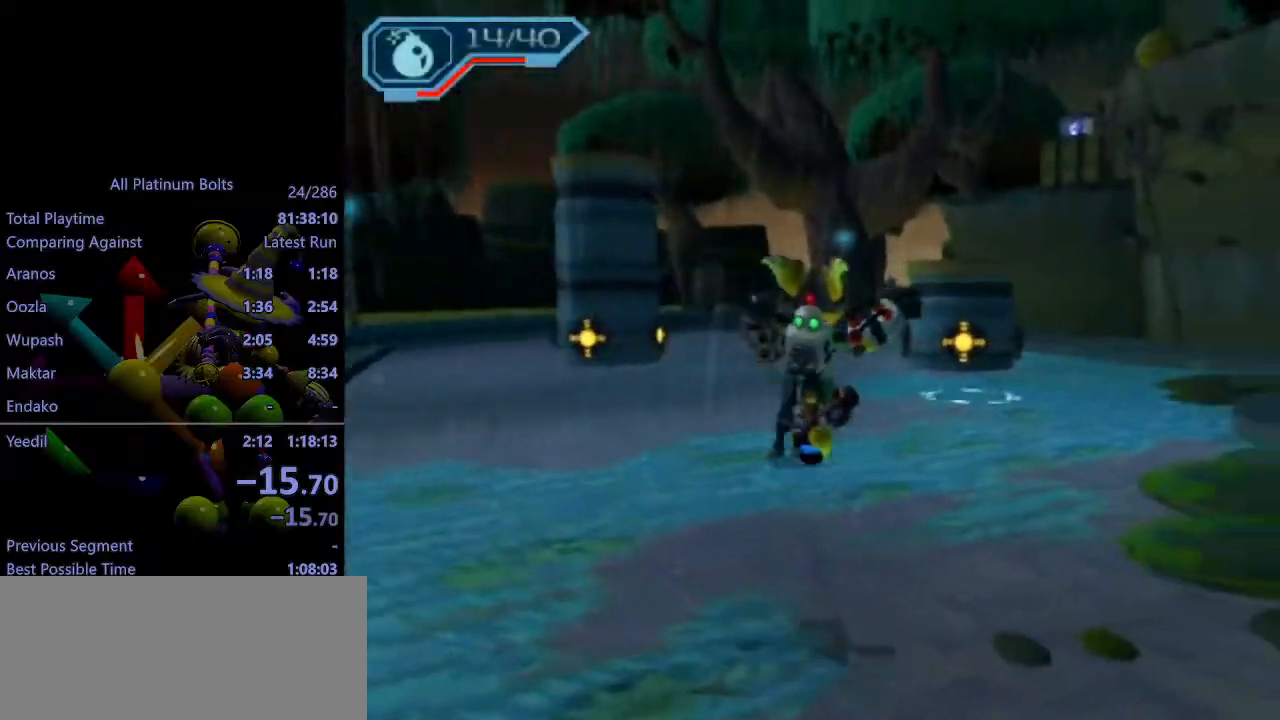
{"buttons": ["CROSS", "R1"], "left_stick": "up-left", "right_stick": "center", "events": [[283, "CROSS", "down"], [317, "R1", "down"], [417, "left_stick", "left"], [450, "R1", "up"], [467, "R1", "down"], [467, "left_stick", "up-left"]]}
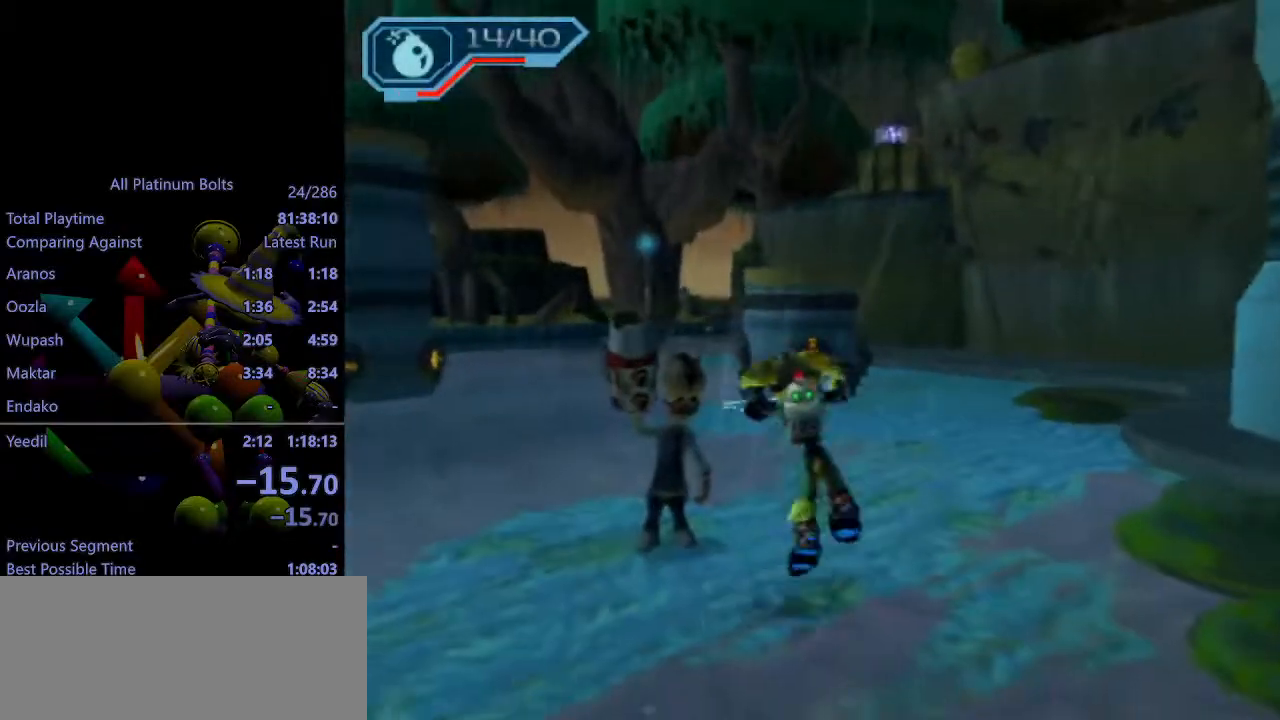
{"buttons": [], "left_stick": "up-left", "right_stick": "center", "events": [[450, "R1", "up"], [483, "CROSS", "up"]]}
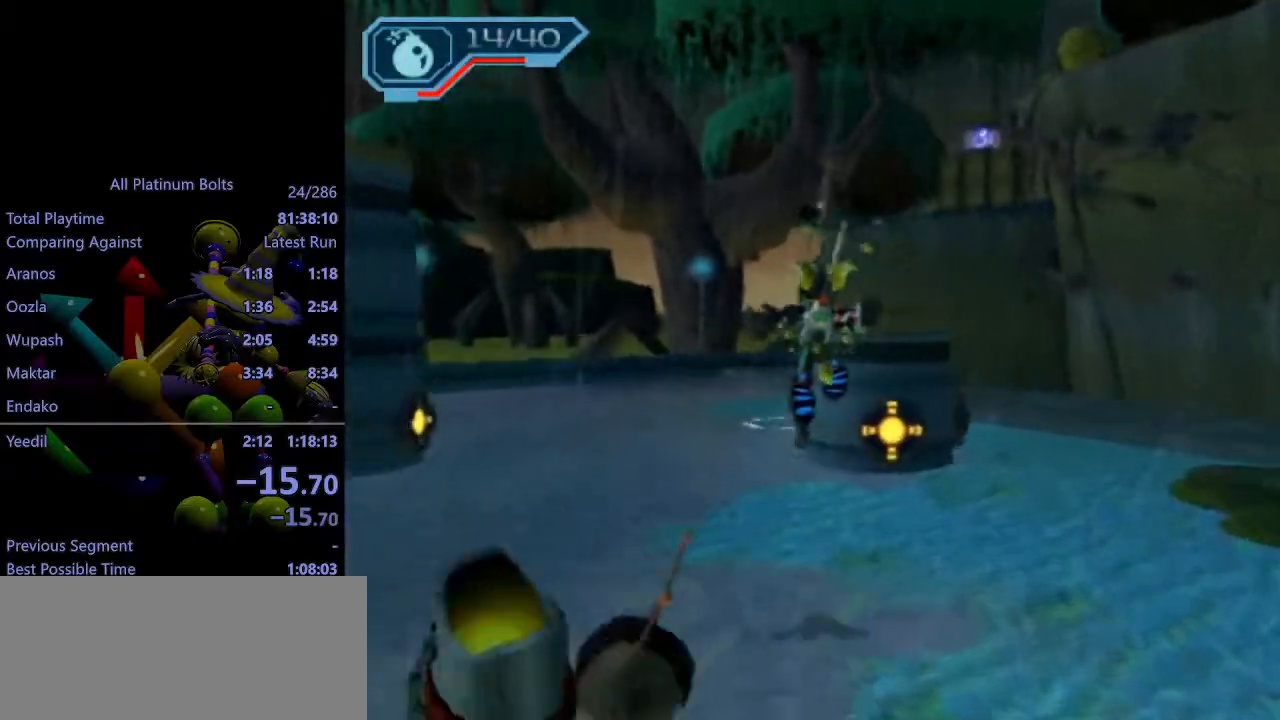
{"buttons": [], "left_stick": "center", "right_stick": "left", "events": [[150, "right_stick", "left"], [350, "left_stick", "center"]]}
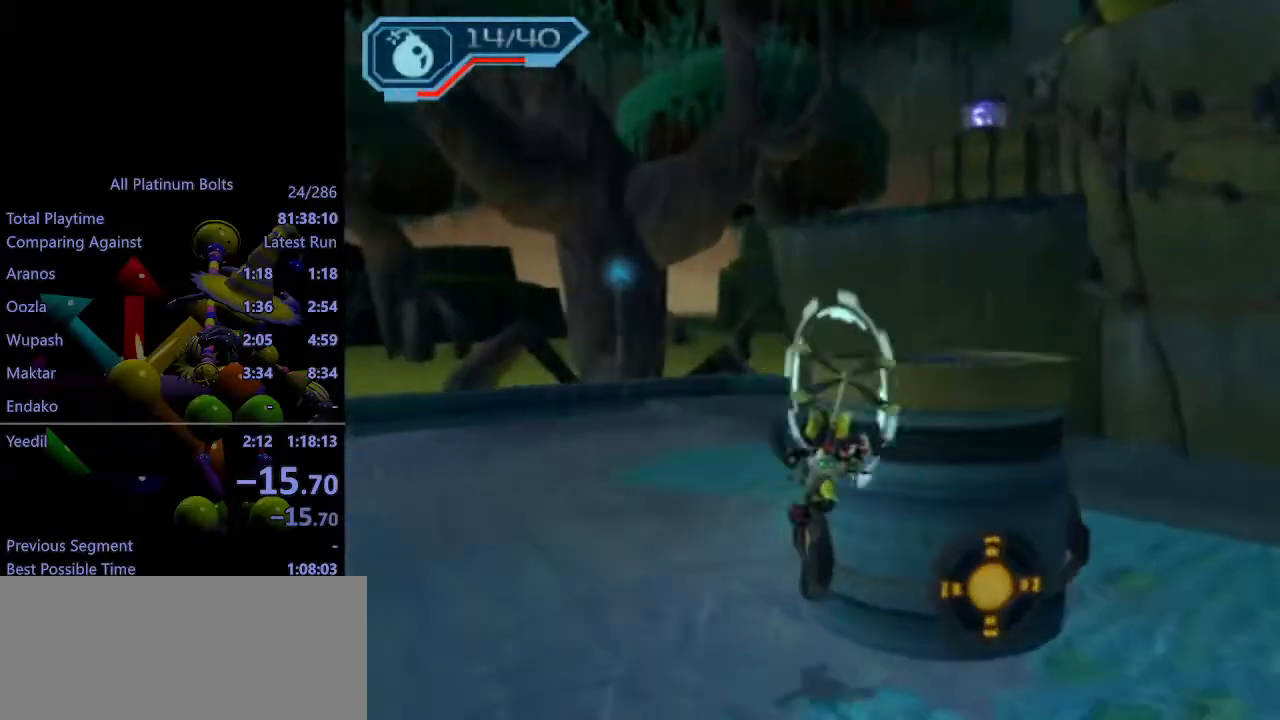
{"buttons": ["R2"], "left_stick": "down-left", "right_stick": "center", "events": [[167, "R2", "down"], [183, "left_stick", "down-left"], [450, "right_stick", "center"]]}
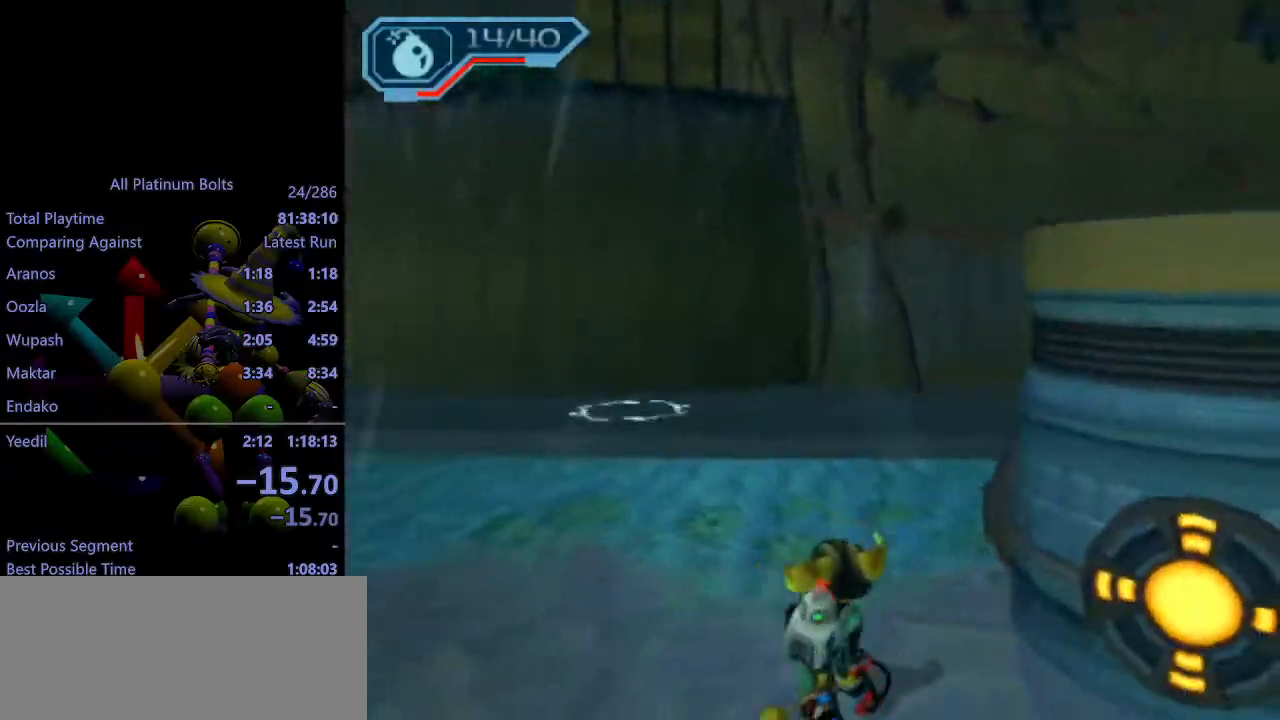
{"buttons": ["R2"], "left_stick": "down-left", "right_stick": "center", "events": []}
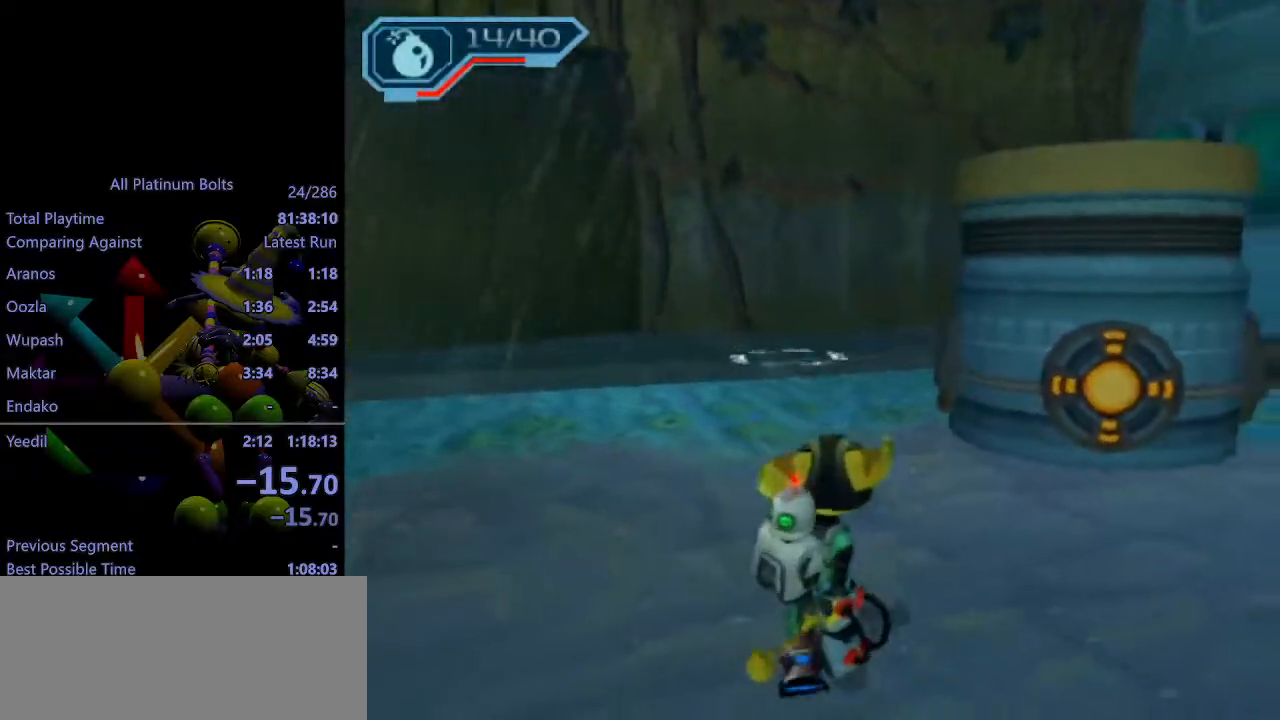
{"buttons": [], "left_stick": "center", "right_stick": "center", "events": [[167, "R1", "down"], [217, "R1", "up"], [267, "R1", "down"], [333, "left_stick", "center"], [367, "R2", "up"], [383, "R1", "up"]]}
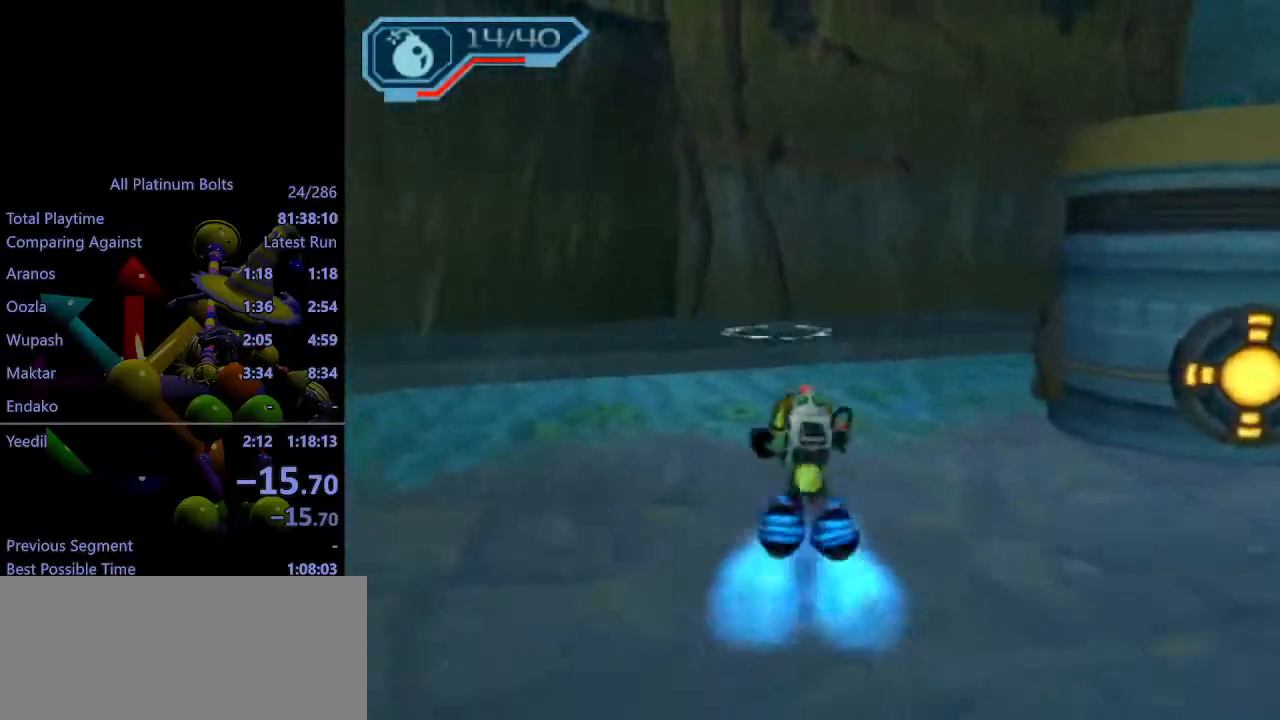
{"buttons": ["CROSS", "R1"], "left_stick": "left", "right_stick": "center", "events": [[17, "CIRCLE", "down"], [33, "L1", "down"], [150, "L1", "up"], [183, "CIRCLE", "up"], [350, "CROSS", "down"], [367, "R1", "down"], [383, "left_stick", "left"]]}
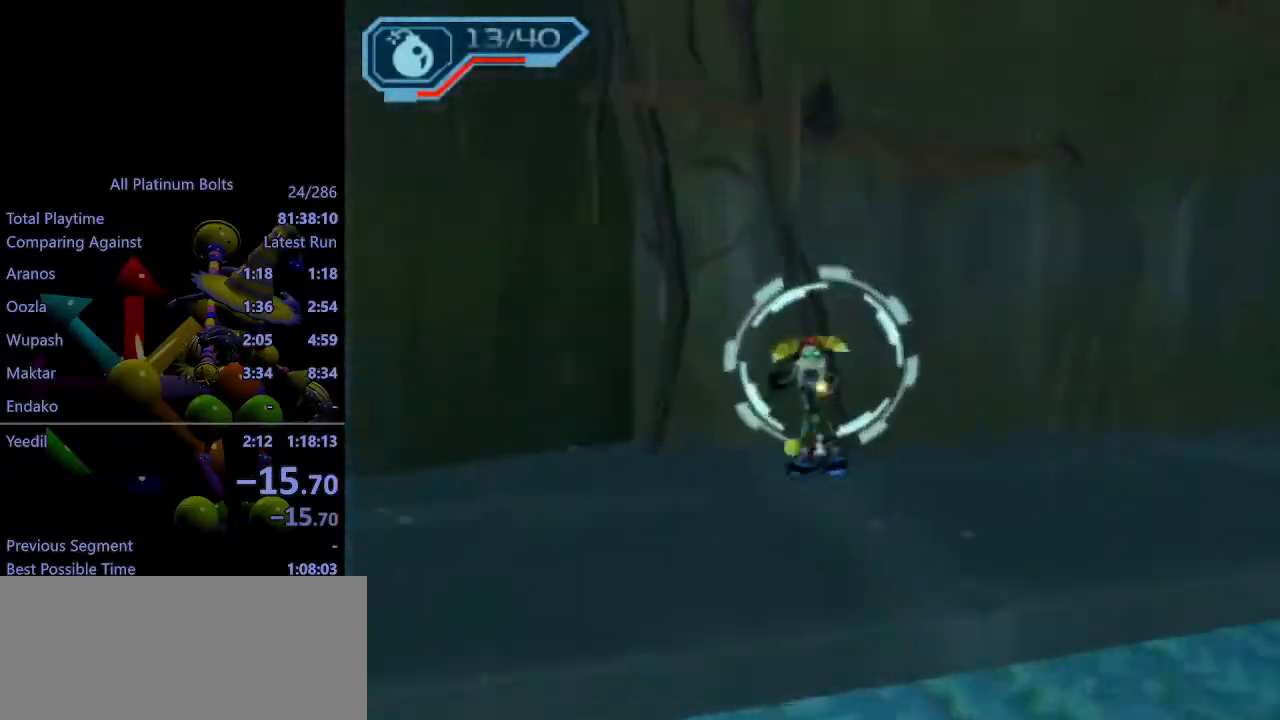
{"buttons": [], "left_stick": "down", "right_stick": "center", "events": [[67, "R1", "up"], [83, "CROSS", "up"], [83, "left_stick", "center"], [367, "SQUARE", "down"], [400, "left_stick", "down"], [433, "SQUARE", "up"]]}
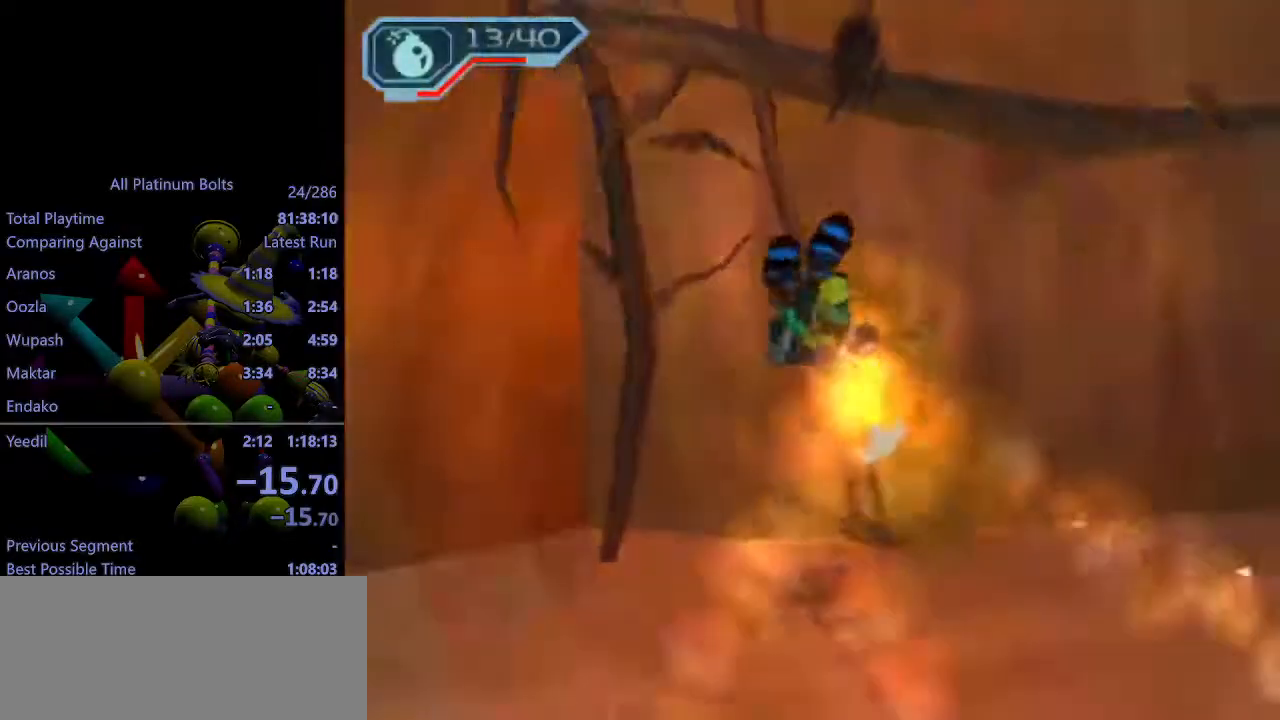
{"buttons": [], "left_stick": "center", "right_stick": "center", "events": [[350, "left_stick", "center"]]}
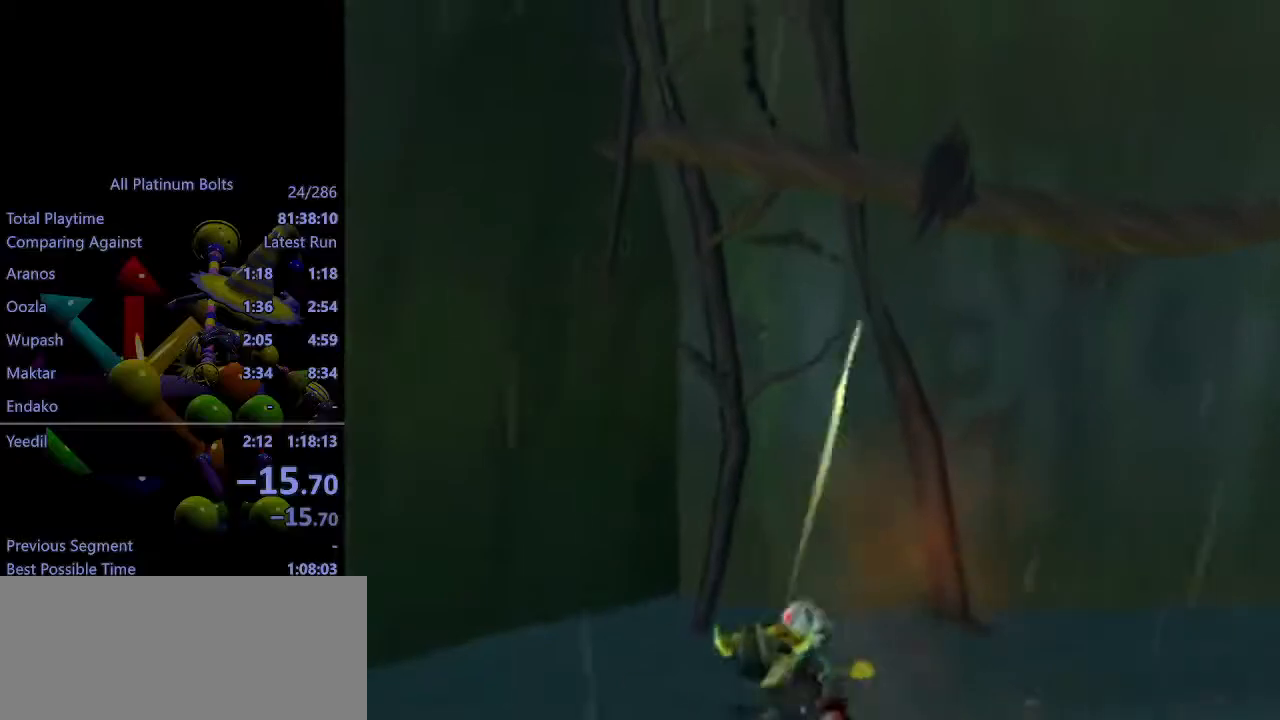
{"buttons": ["SQUARE", "DPAD_UP"], "left_stick": "center", "right_stick": "center", "events": [[200, "L1", "down"], [217, "DPAD_UP", "down"], [233, "SQUARE", "down"], [317, "L1", "up"]]}
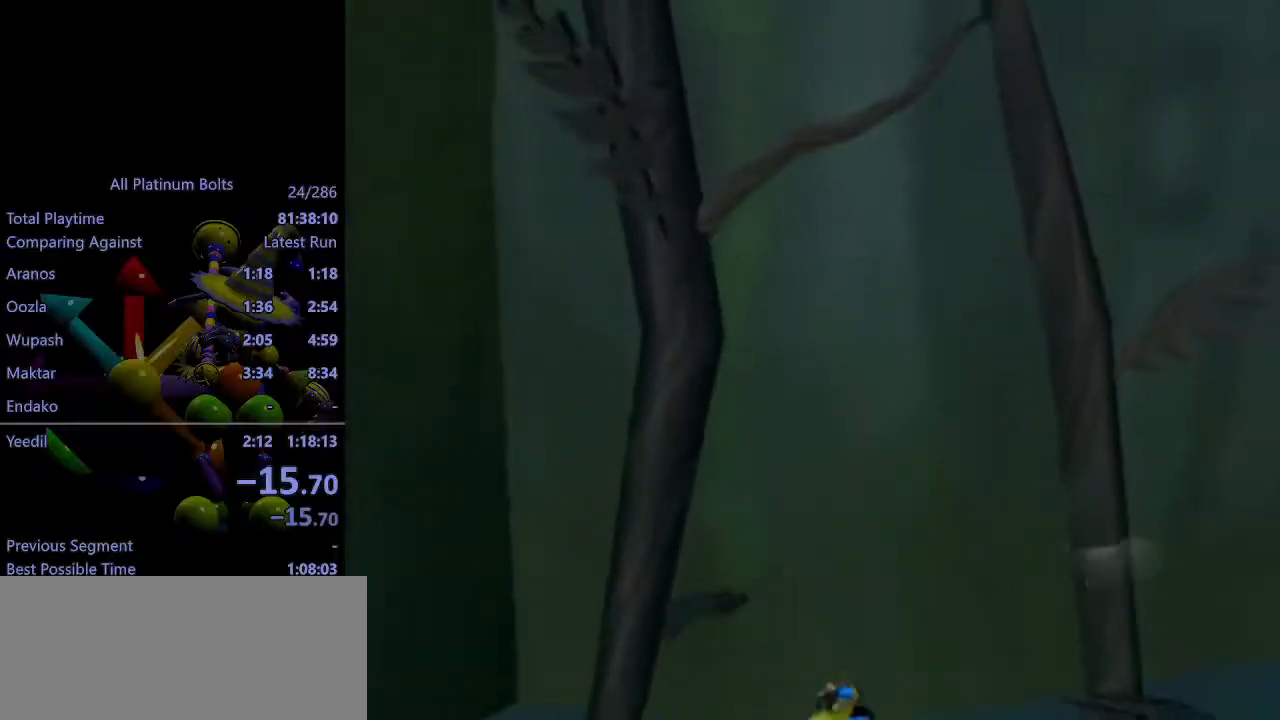
{"buttons": [], "left_stick": "center", "right_stick": "center", "events": [[133, "DPAD_UP", "up"], [200, "SQUARE", "up"]]}
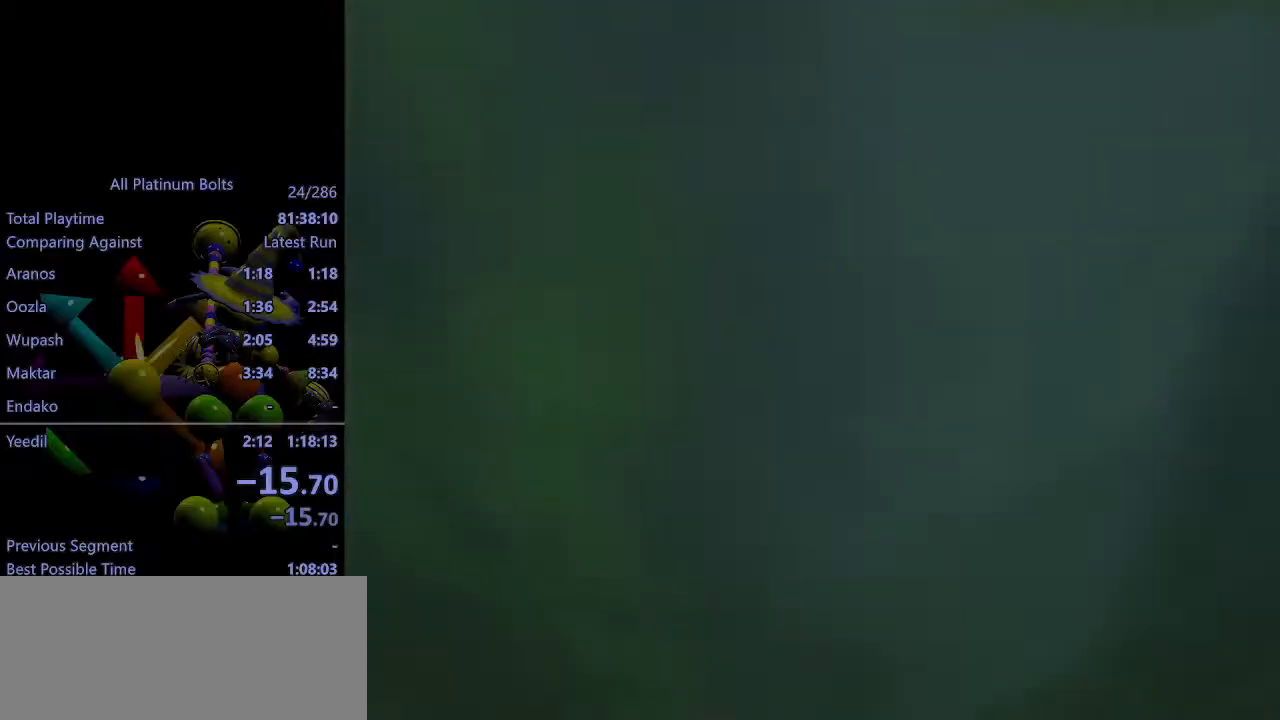
{"buttons": [], "left_stick": "up-left", "right_stick": "left", "events": [[267, "right_stick", "left"], [433, "left_stick", "up-left"]]}